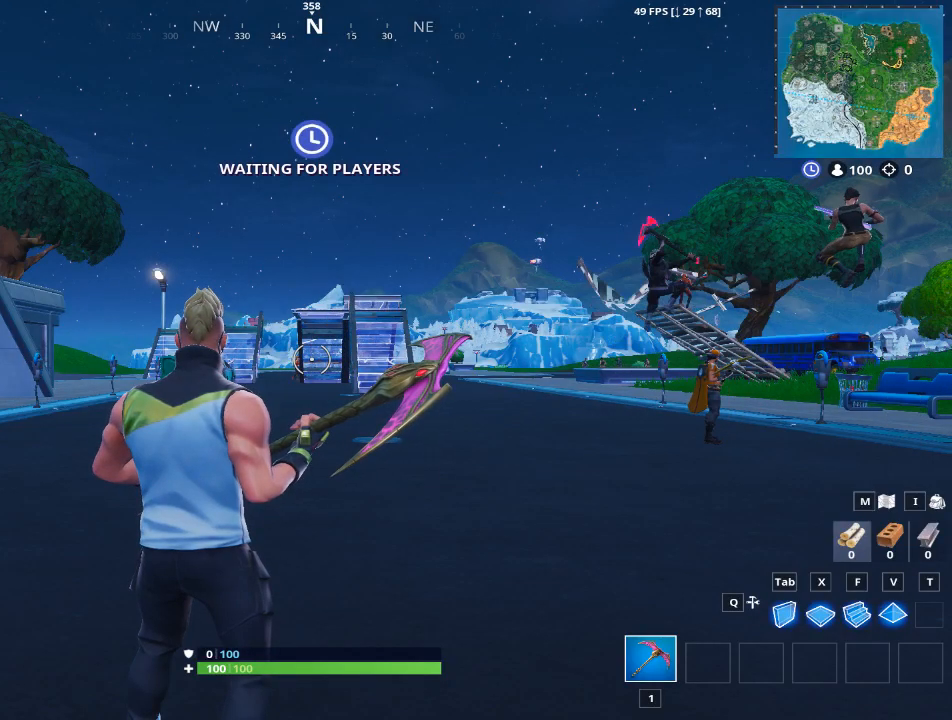
Gameplay with keyboard and mouse; each line is a JSON object with the keys and mouse buttons held at the frame after it. "events" lists presses ("down") and releases ("up") of "1", "2", "3", "4", "5", "a", "alt", "c", "caps_lock", "ctrl", "d", "e", "f", "g", "q", "r", "s", "shift", "space", "t", "tab", "v", "w", "x", "z", "mouse_left", "mouse_wheel" and "mouse_right" between this image and that frame as [ms after this image, input, new state], when the widget could be followed in between. "mouse_left", "mouse_wheel", "mouse_right" = the "left", "wheel", "right" buttons of the "mouse" list. No other keys are recorded. "wheel" means that the mouse wheel is clicked or scrolled. "mouse_move" is the direction in which the mouse moves at that frame (one of eight, or "still"), when it could be read.
{"keys": ["w"], "mouse": [], "mouse_move": "still", "events": [[317, "w", "down"]]}
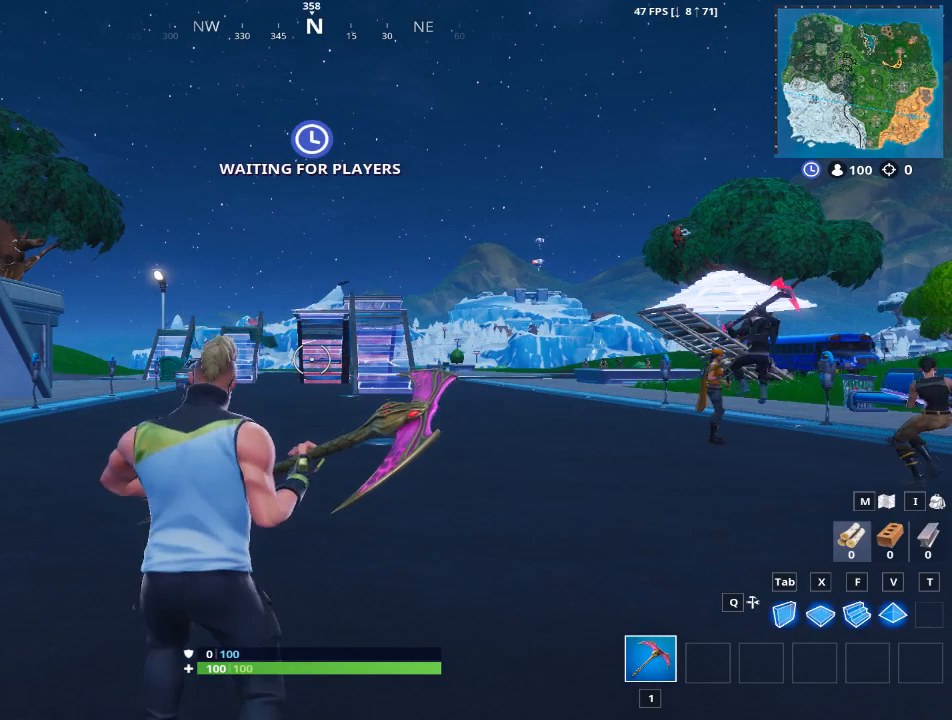
{"keys": ["a", "w"], "mouse": [], "mouse_move": "up", "events": [[283, "a", "down"]]}
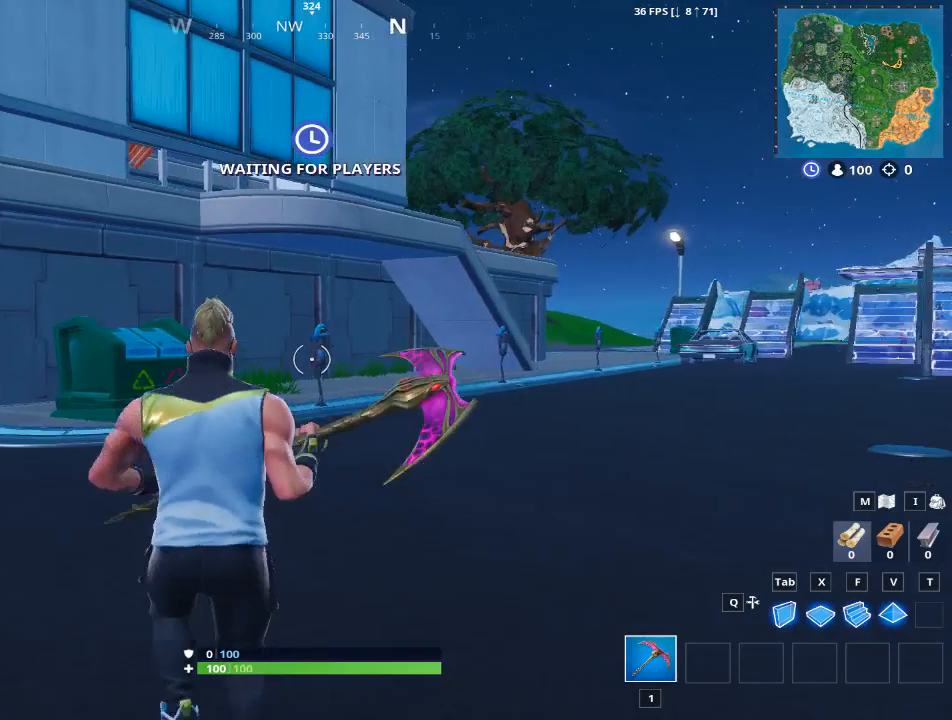
{"keys": ["w"], "mouse": [], "mouse_move": "still", "events": [[451, "a", "up"]]}
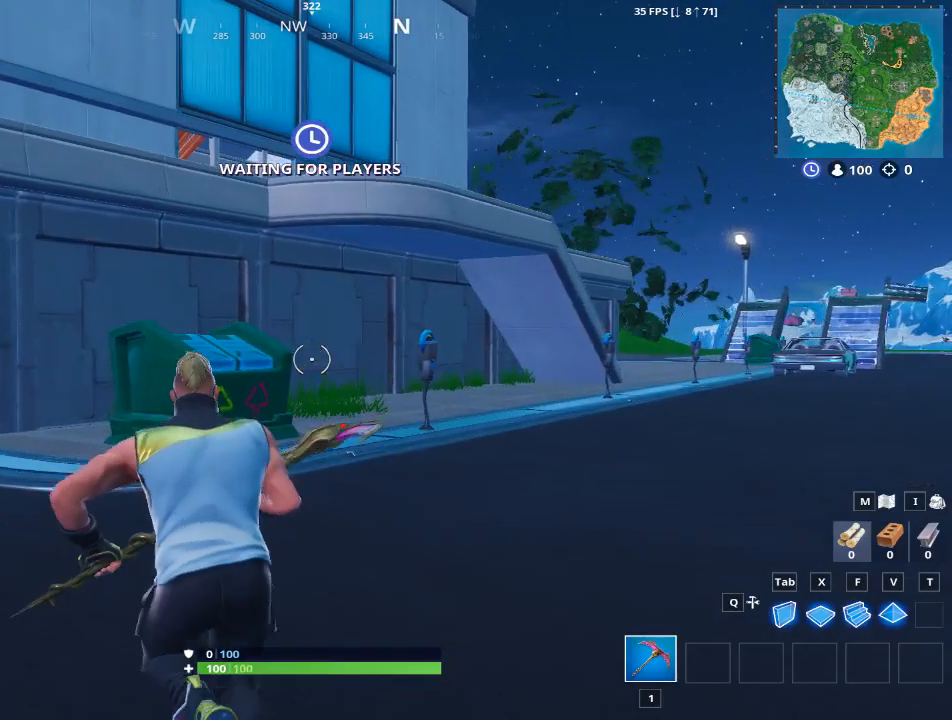
{"keys": ["a", "w"], "mouse": [], "mouse_move": "still", "events": [[233, "space", "down"], [367, "a", "down"], [417, "space", "up"]]}
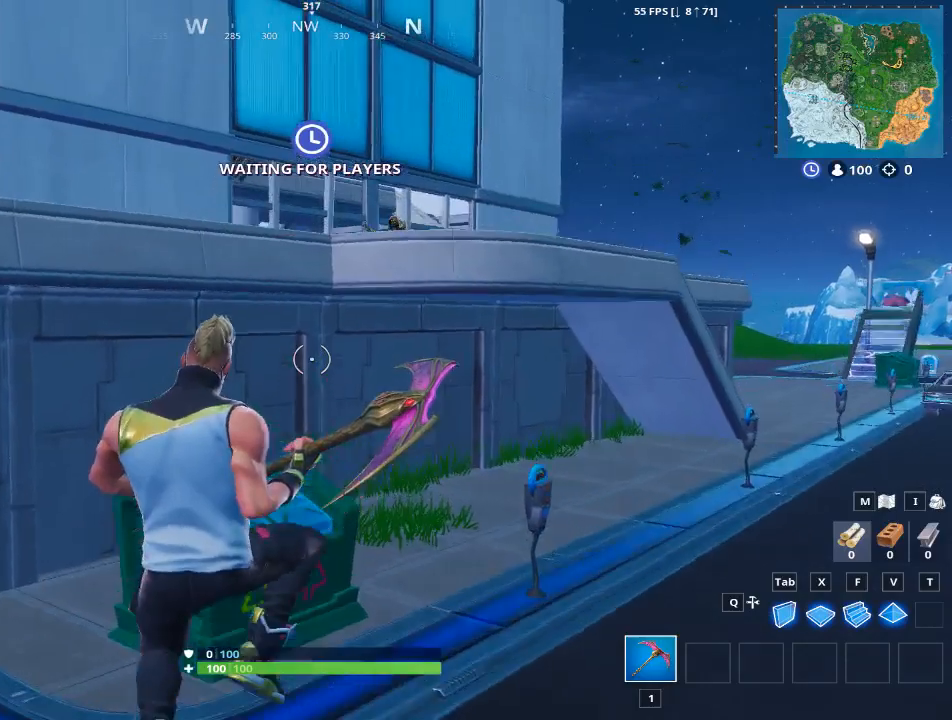
{"keys": ["a", "w"], "mouse": ["left"], "mouse_move": "right", "events": [[467, "mouse_left", "down"]]}
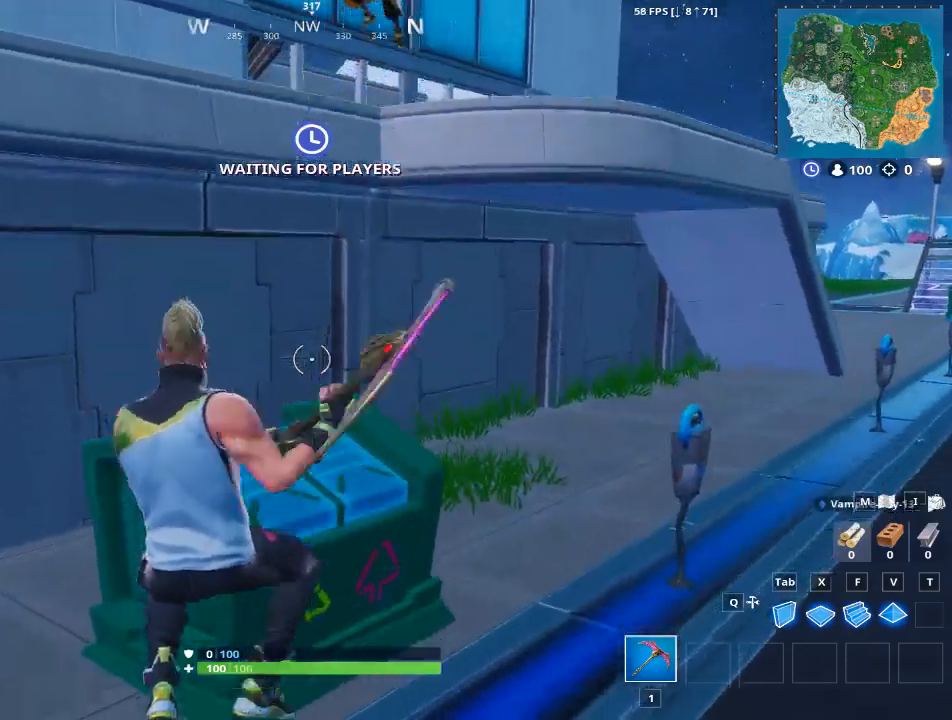
{"keys": ["a"], "mouse": ["left"], "mouse_move": "right", "events": [[400, "w", "up"]]}
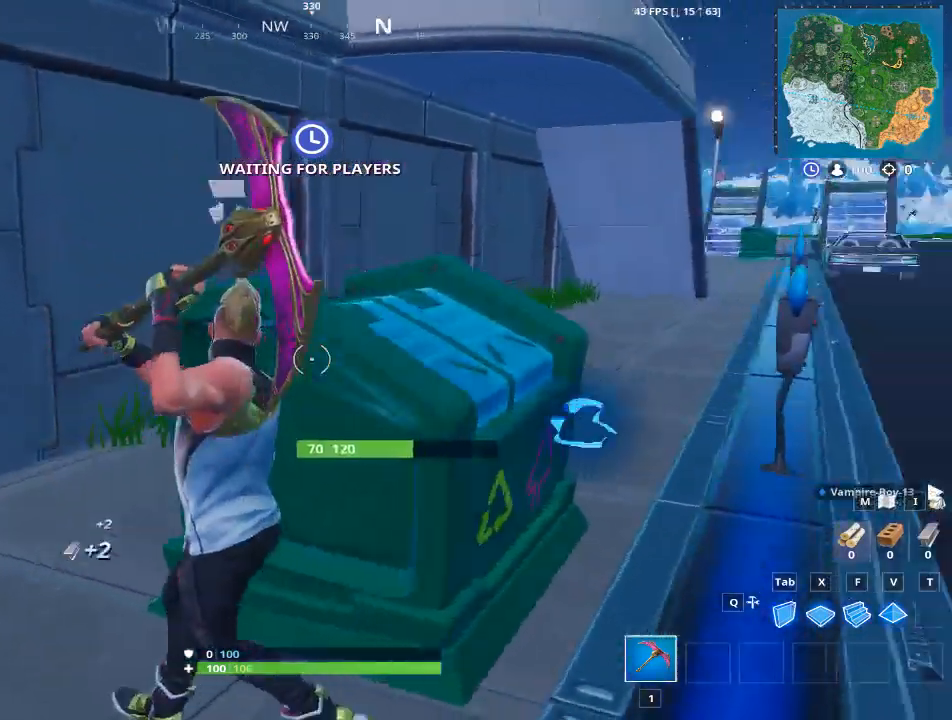
{"keys": ["d"], "mouse": ["left"], "mouse_move": "still", "events": [[34, "a", "up"], [134, "d", "down"]]}
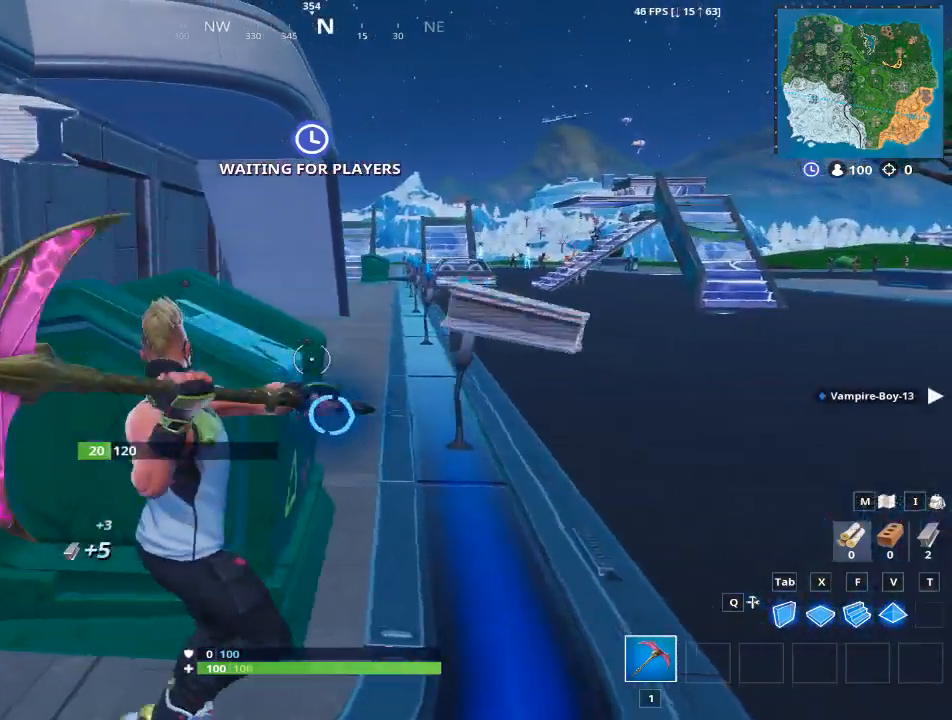
{"keys": ["d", "w"], "mouse": ["left"], "mouse_move": "left", "events": [[100, "w", "down"]]}
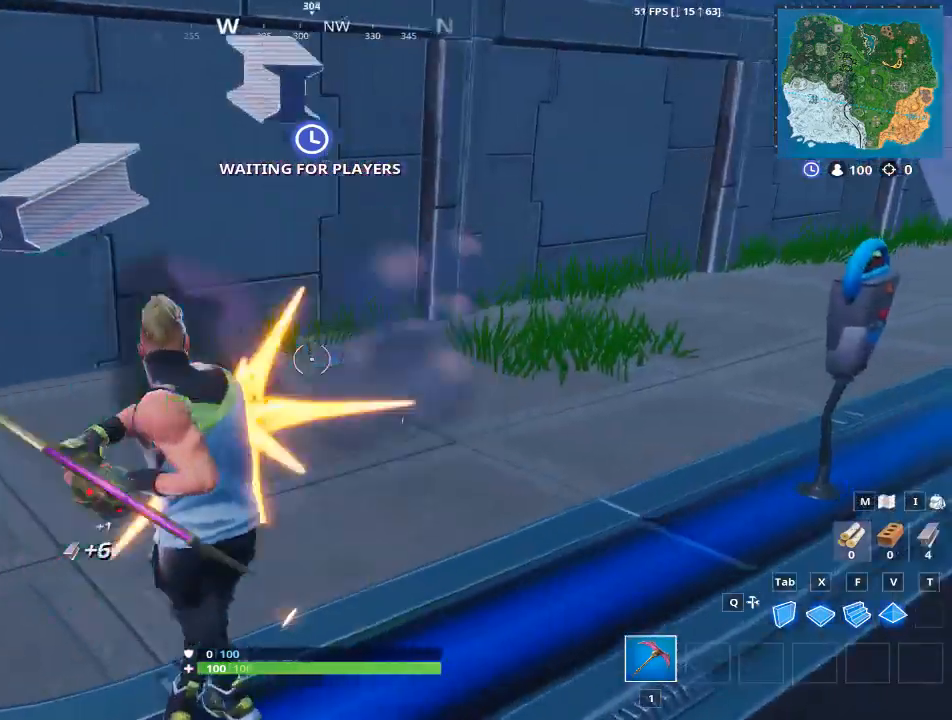
{"keys": ["w"], "mouse": ["left"], "mouse_move": "right", "events": [[301, "d", "up"]]}
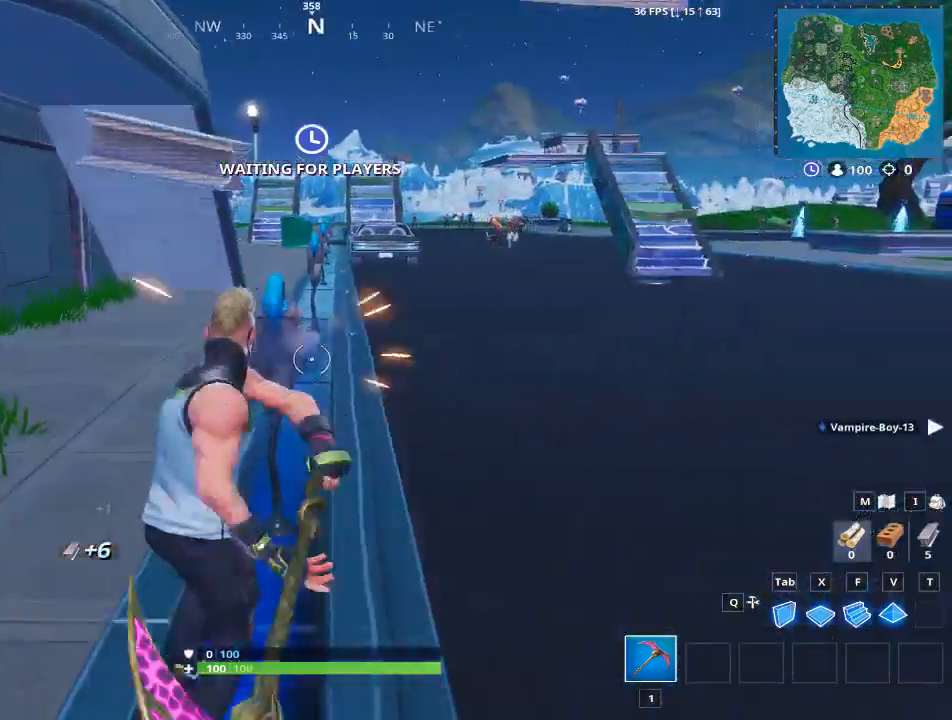
{"keys": ["w"], "mouse": [], "mouse_move": "up-left", "events": [[83, "a", "down"], [183, "mouse_left", "up"], [217, "a", "up"]]}
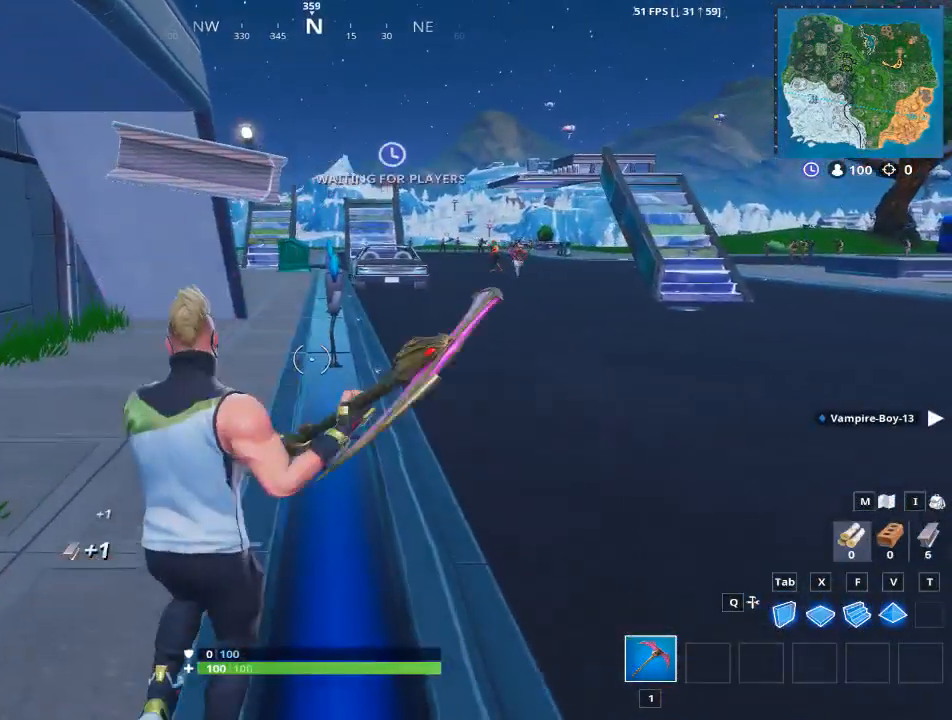
{"keys": ["d", "w"], "mouse": [], "mouse_move": "still", "events": [[184, "space", "down"], [334, "d", "down"], [384, "space", "up"]]}
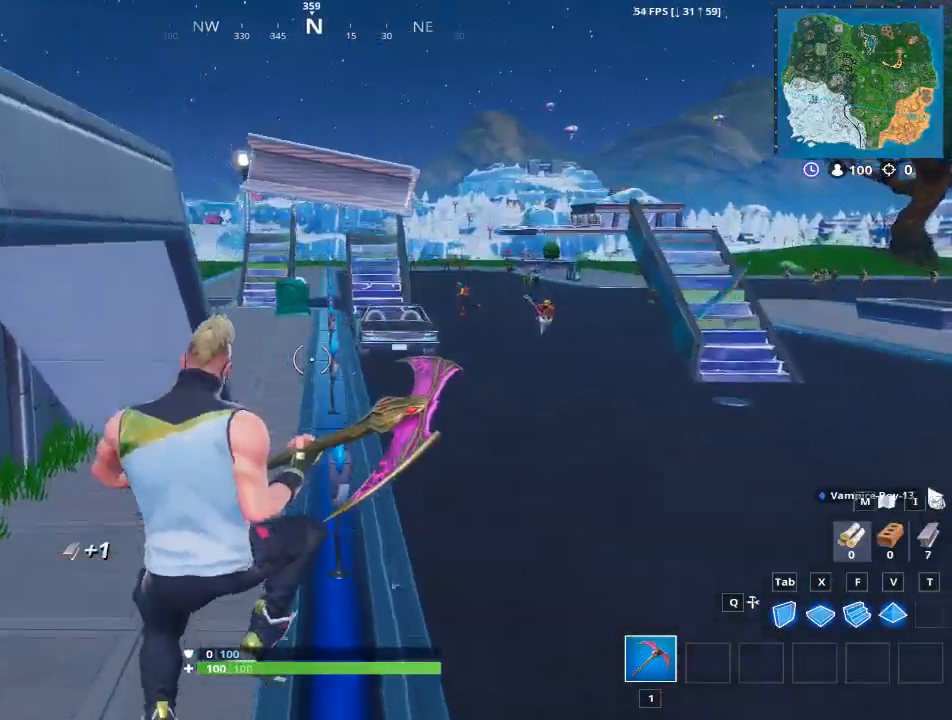
{"keys": ["w"], "mouse": ["left"], "mouse_move": "still", "events": [[200, "d", "up"], [484, "mouse_left", "down"]]}
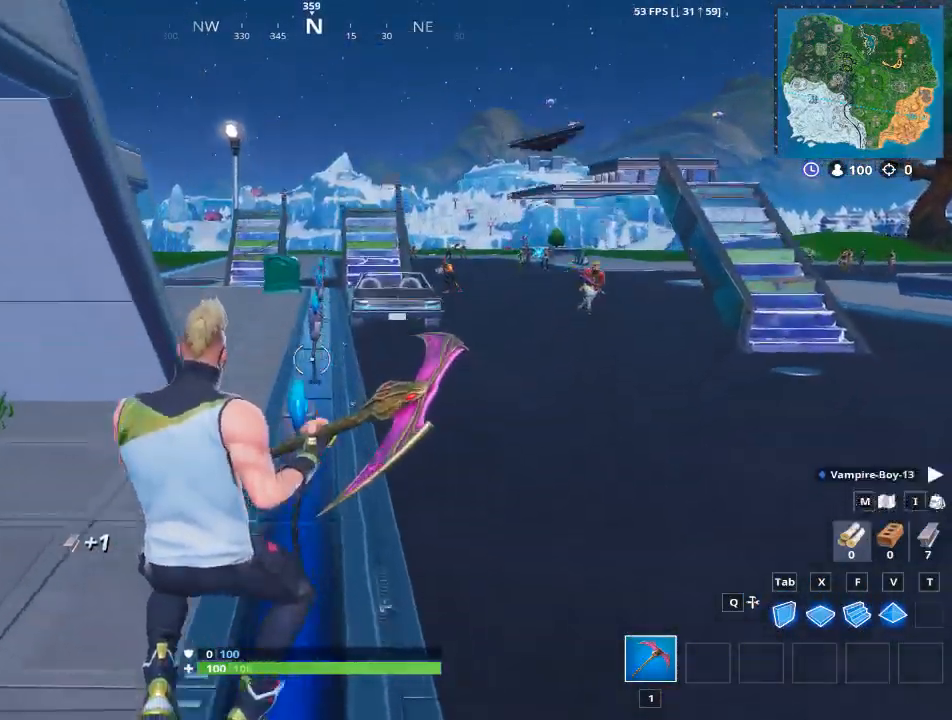
{"keys": ["w"], "mouse": [], "mouse_move": "still", "events": [[367, "mouse_left", "up"]]}
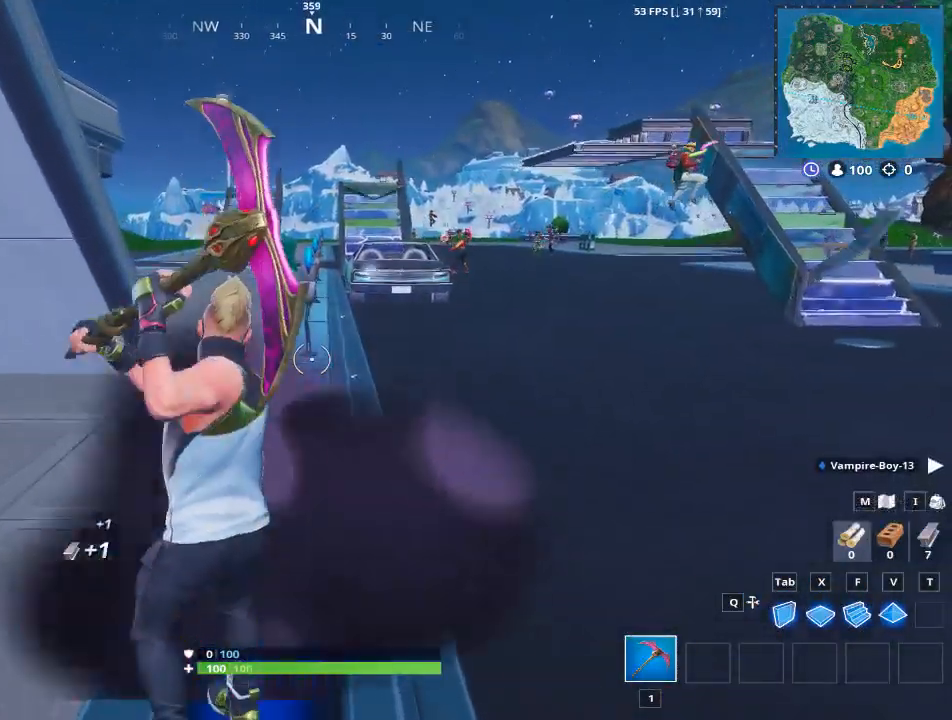
{"keys": ["w"], "mouse": [], "mouse_move": "still", "events": []}
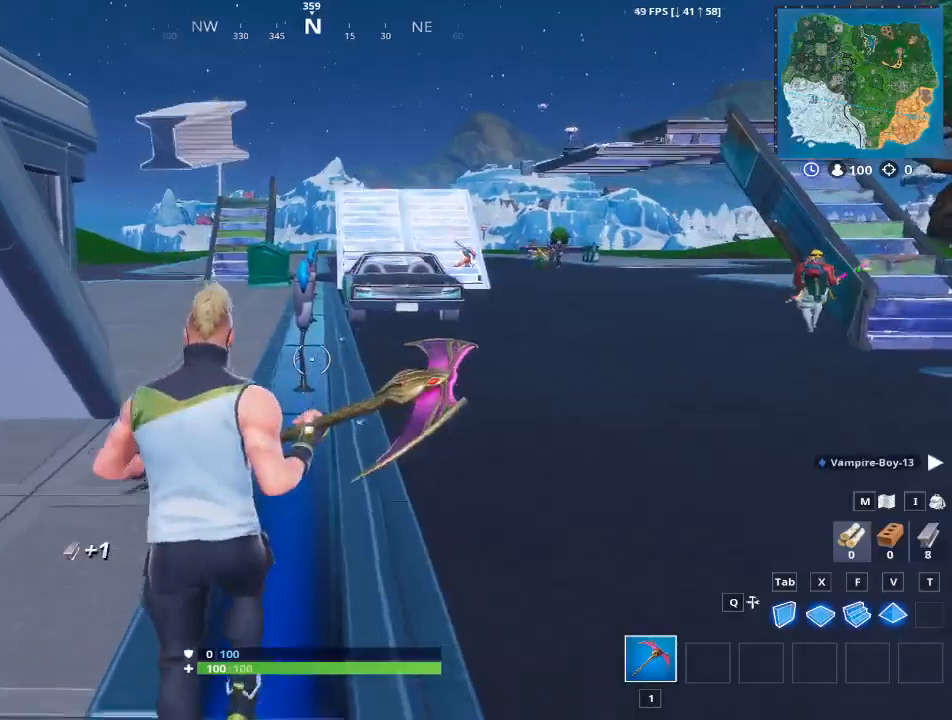
{"keys": ["w"], "mouse": [], "mouse_move": "down", "events": [[17, "space", "down"], [150, "space", "up"]]}
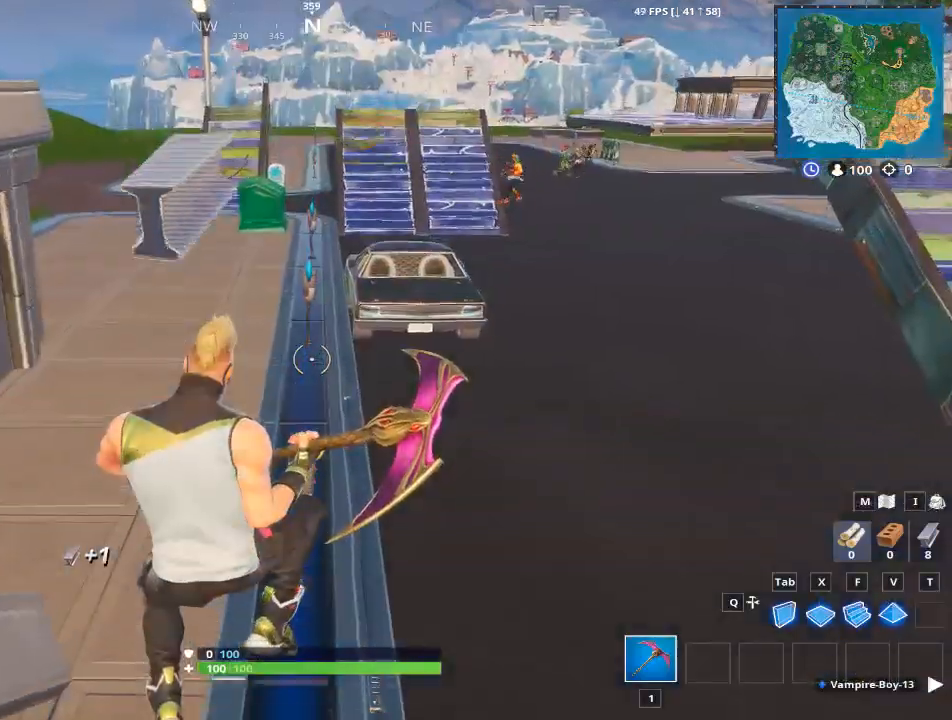
{"keys": ["a", "w"], "mouse": ["left"], "mouse_move": "still", "events": [[317, "mouse_left", "down"], [367, "a", "down"]]}
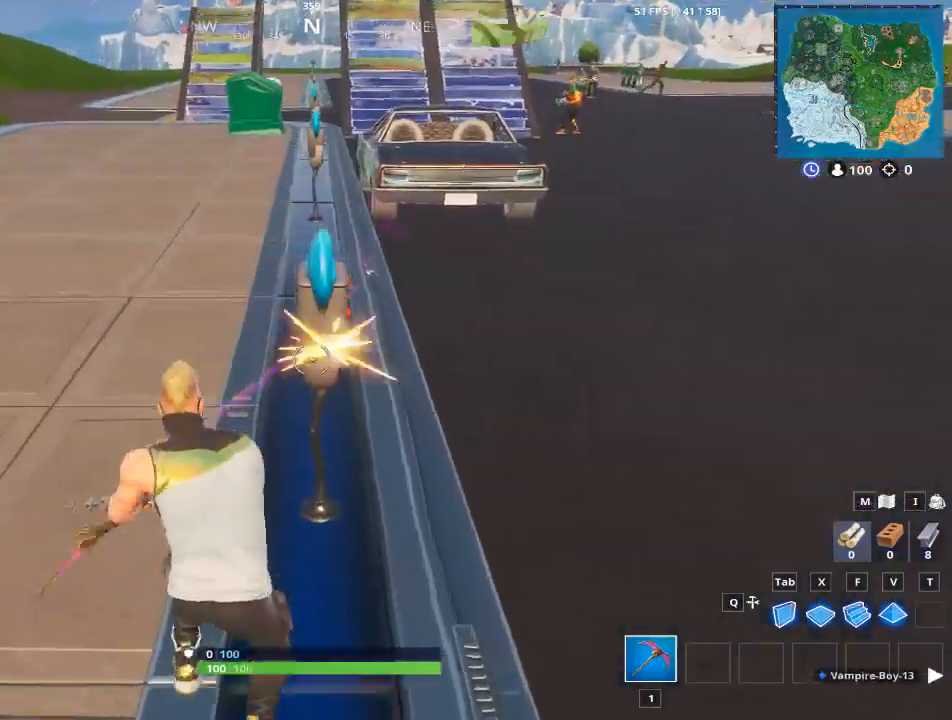
{"keys": ["w"], "mouse": [], "mouse_move": "up", "events": [[100, "mouse_left", "up"], [184, "a", "up"]]}
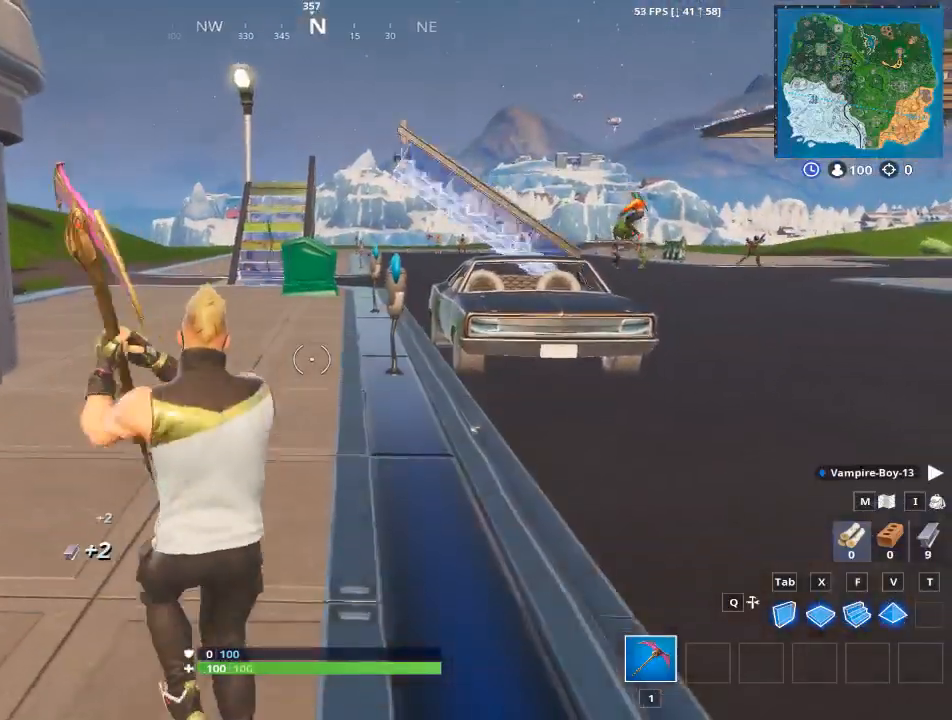
{"keys": ["space", "w"], "mouse": [], "mouse_move": "down-left", "events": [[433, "space", "down"]]}
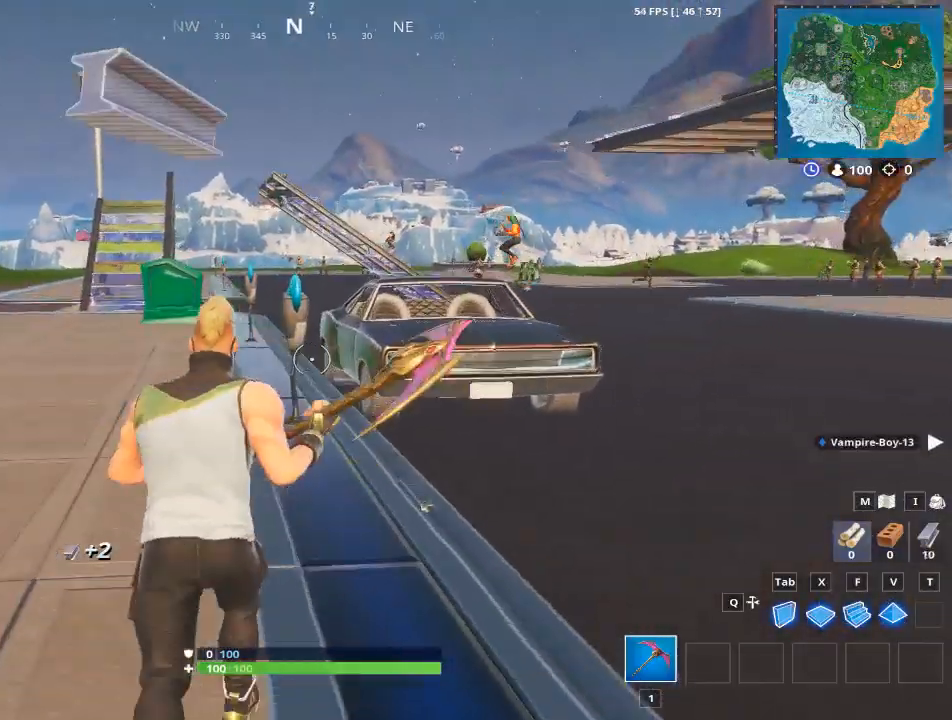
{"keys": ["w"], "mouse": [], "mouse_move": "down-right", "events": [[34, "a", "down"], [117, "space", "up"], [317, "a", "up"]]}
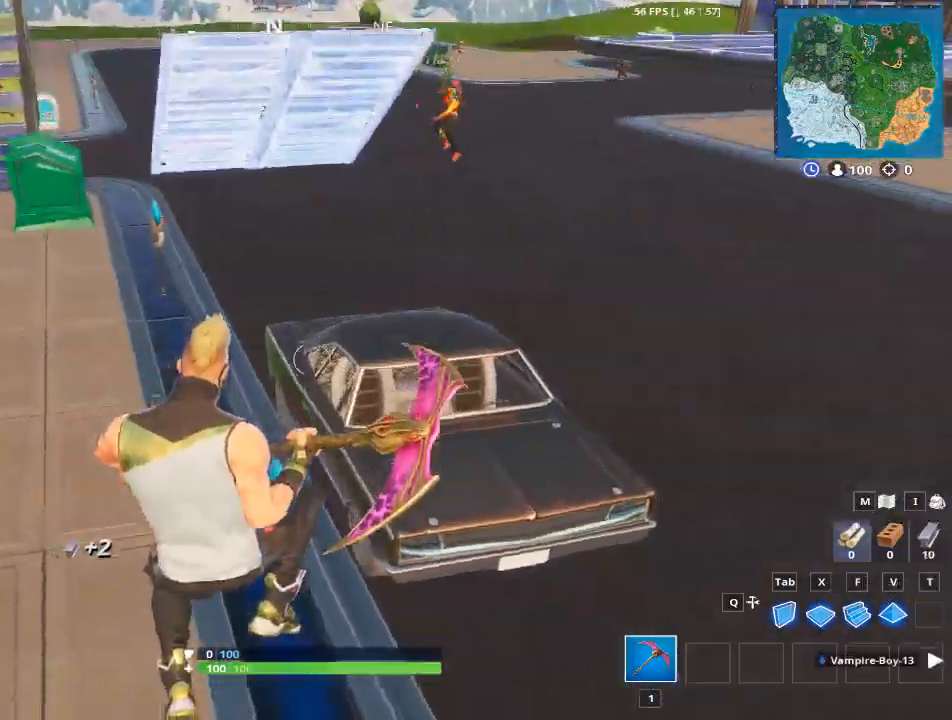
{"keys": ["a", "w"], "mouse": ["left"], "mouse_move": "up", "events": [[133, "mouse_left", "down"], [233, "a", "down"]]}
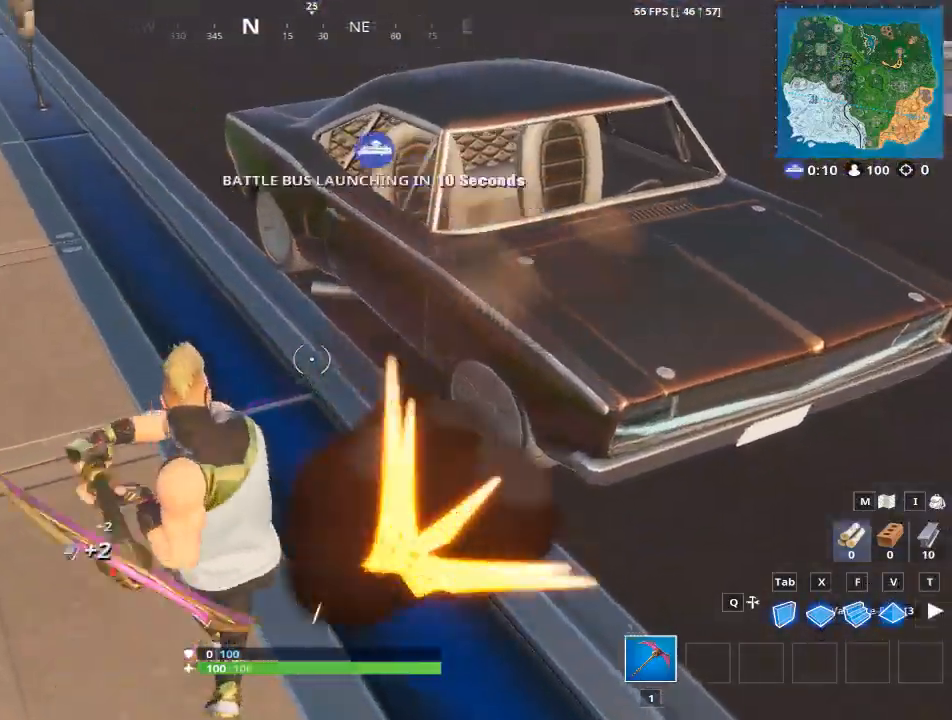
{"keys": ["w"], "mouse": [], "mouse_move": "still", "events": [[17, "mouse_left", "up"], [67, "a", "up"], [250, "space", "down"], [434, "space", "up"]]}
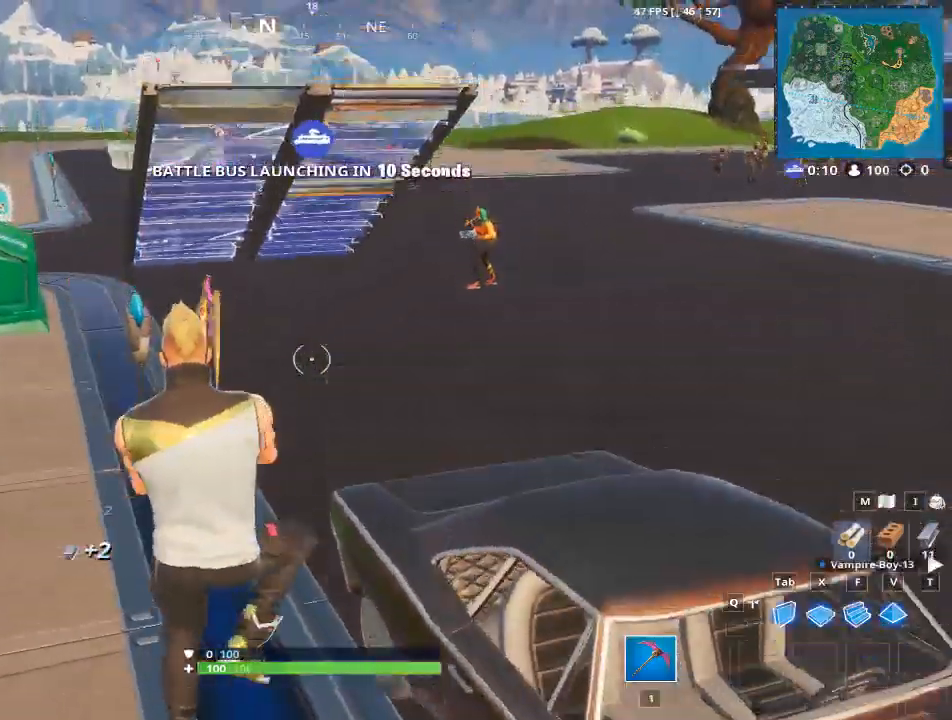
{"keys": ["a", "w"], "mouse": [], "mouse_move": "down", "events": [[134, "a", "down"]]}
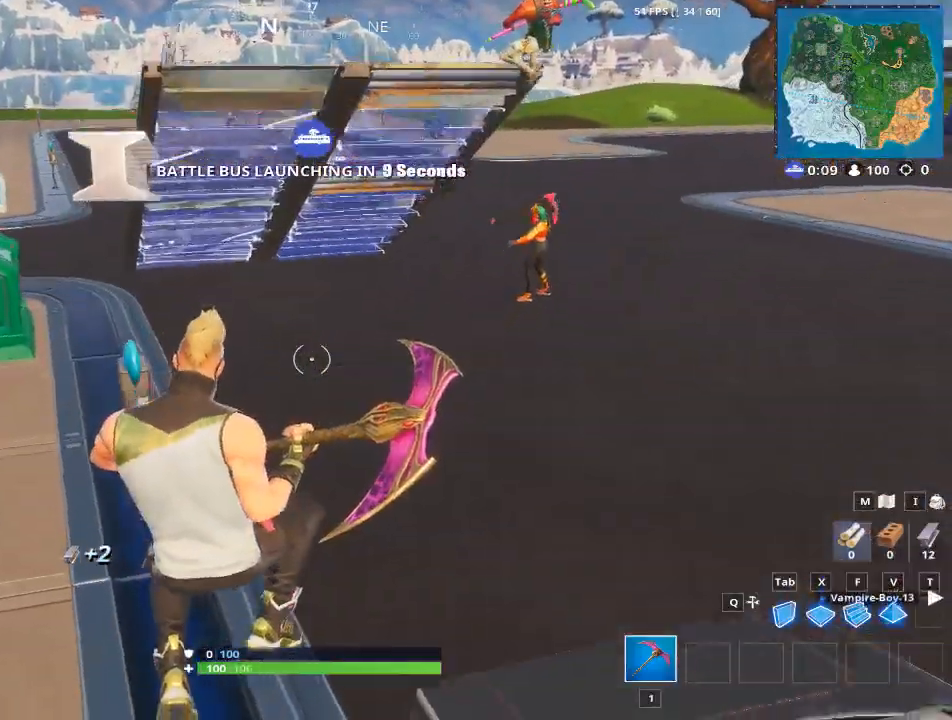
{"keys": ["w"], "mouse": [], "mouse_move": "up", "events": [[250, "a", "up"]]}
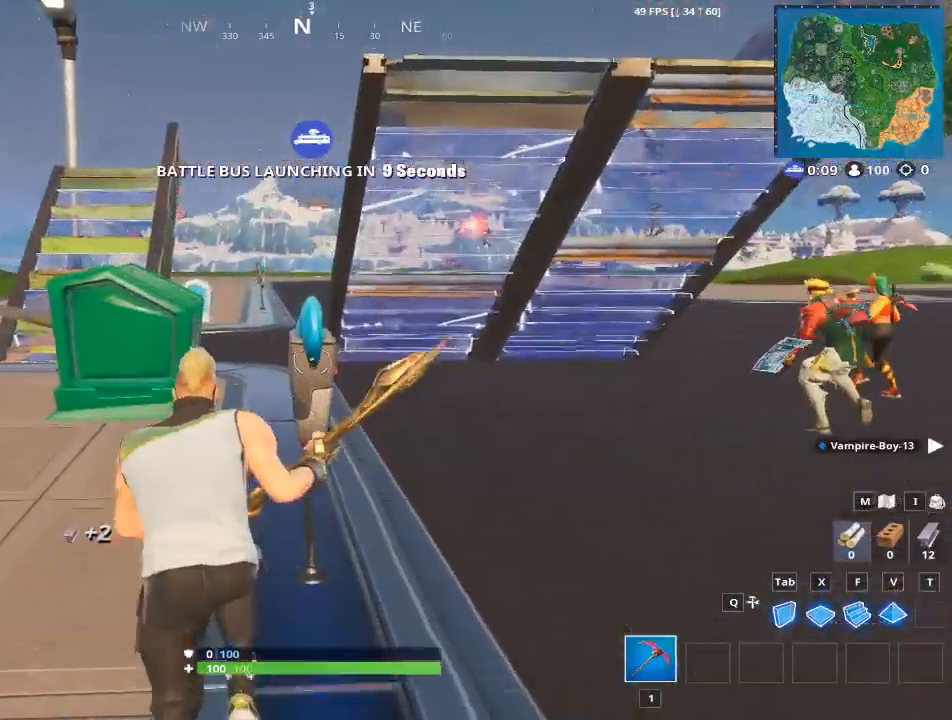
{"keys": ["a"], "mouse": [], "mouse_move": "still", "events": [[83, "mouse_left", "down"], [167, "a", "down"], [400, "w", "up"], [450, "mouse_left", "up"]]}
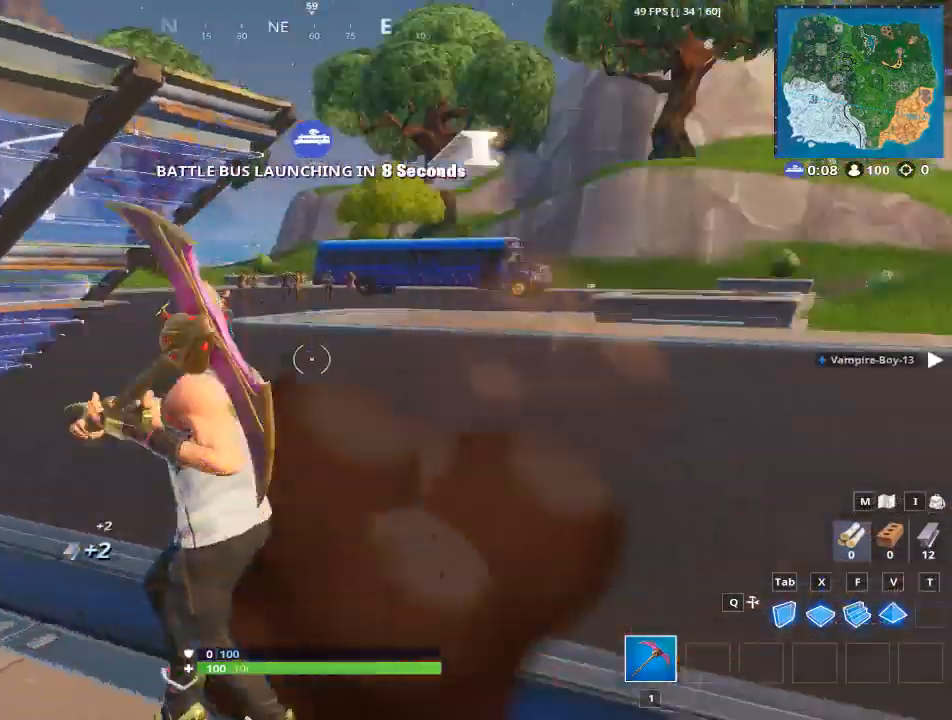
{"keys": ["d", "w"], "mouse": [], "mouse_move": "up", "events": [[50, "a", "up"], [83, "d", "down"], [183, "w", "down"]]}
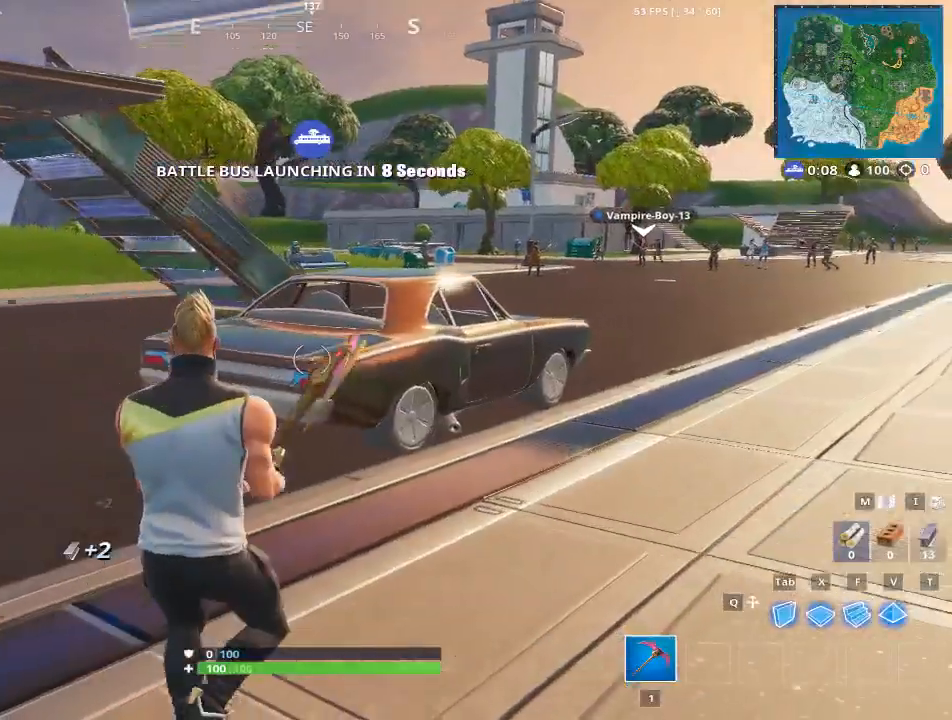
{"keys": ["a", "w"], "mouse": ["left"], "mouse_move": "down", "events": [[150, "d", "up"], [250, "mouse_left", "down"], [284, "a", "down"]]}
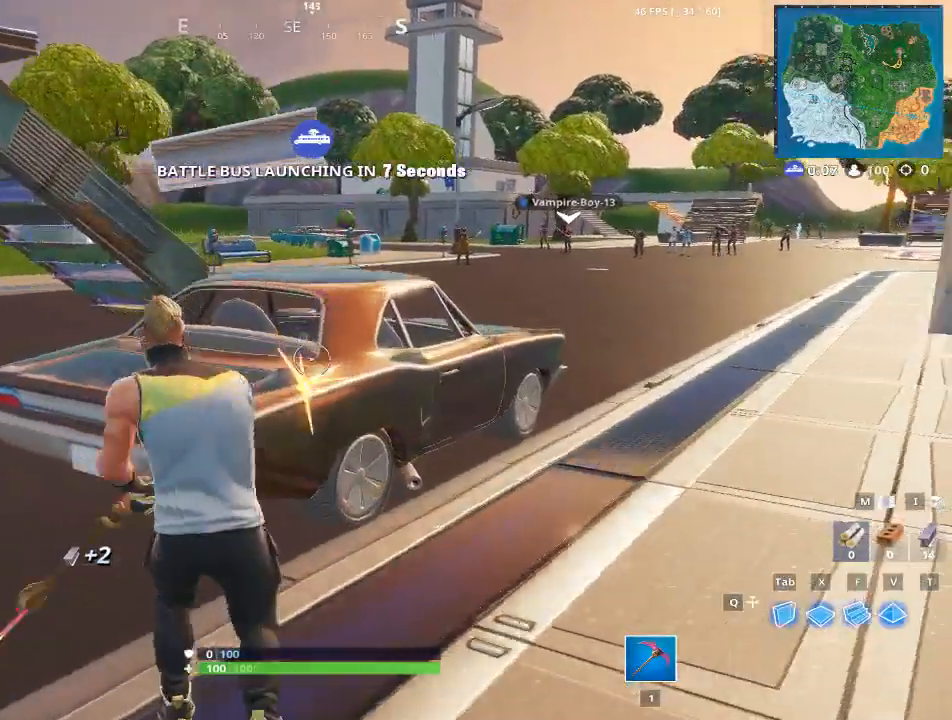
{"keys": [], "mouse": ["left"], "mouse_move": "still", "events": [[66, "a", "up"], [66, "w", "up"]]}
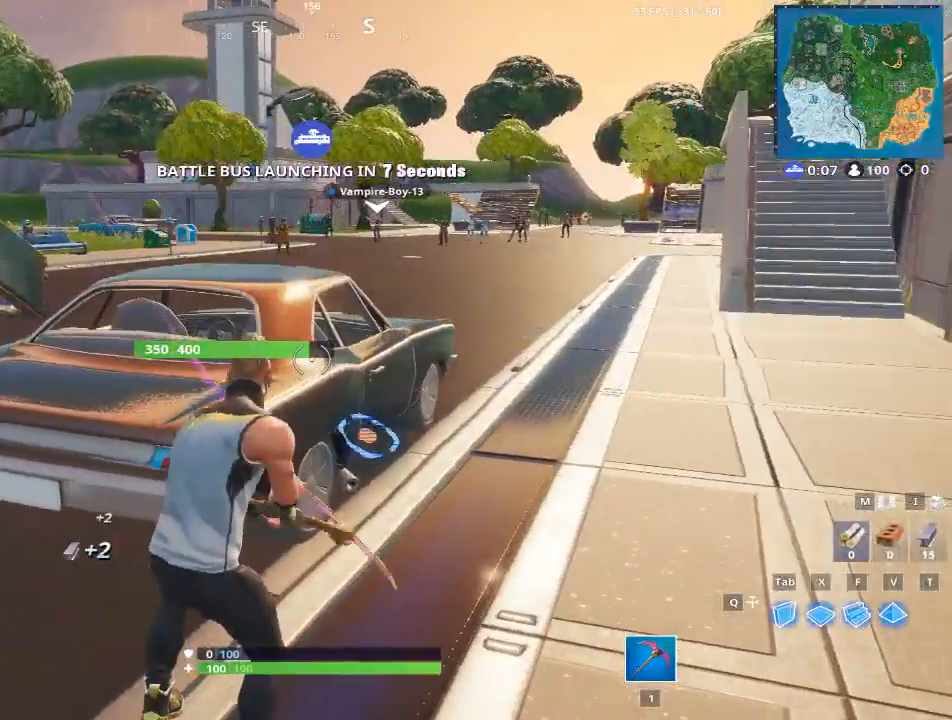
{"keys": [], "mouse": ["left"], "mouse_move": "down", "events": []}
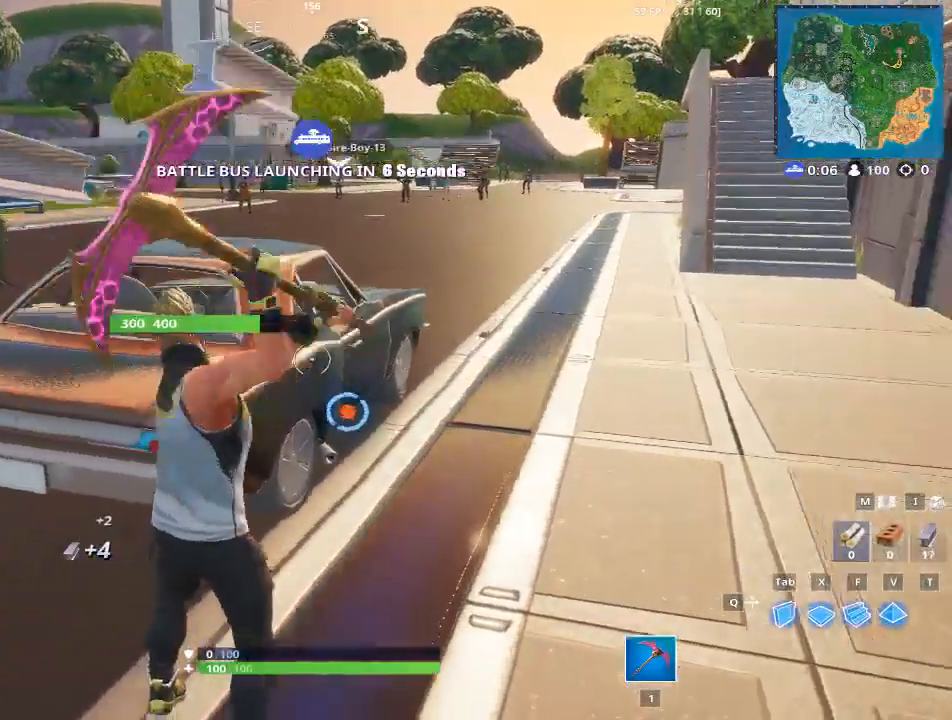
{"keys": [], "mouse": ["left"], "mouse_move": "still", "events": []}
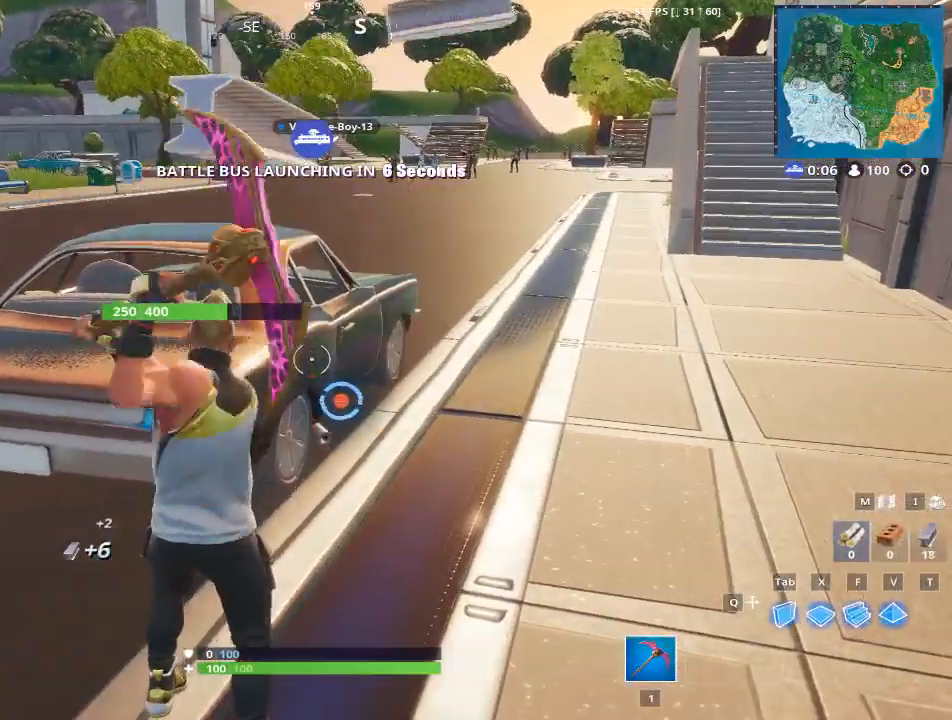
{"keys": [], "mouse": ["left"], "mouse_move": "still", "events": []}
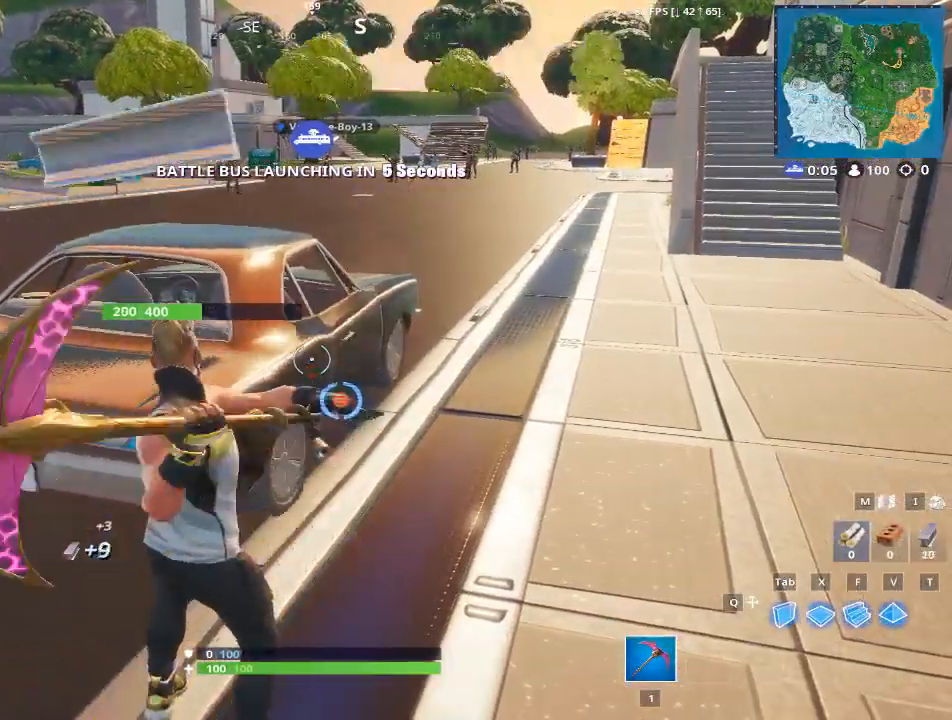
{"keys": [], "mouse": ["left"], "mouse_move": "still", "events": []}